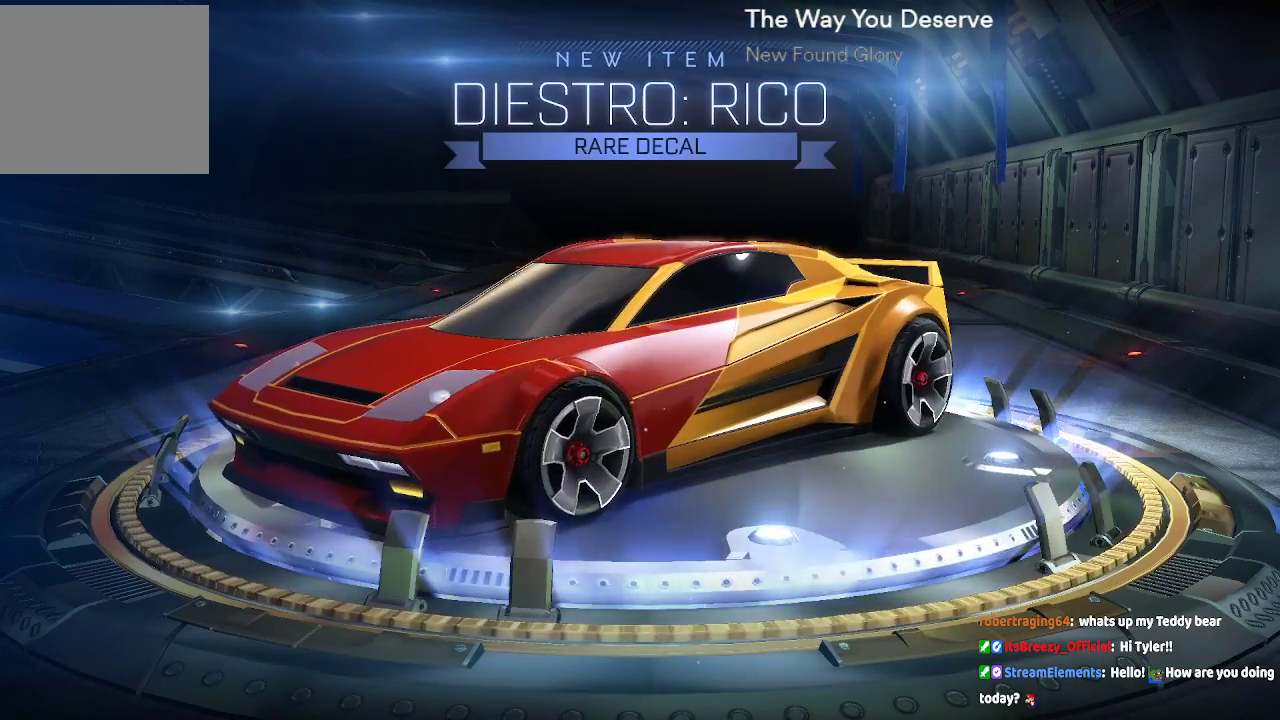
Gameplay with a controller (Xbox layout); each line is a JSON object with the inputs held at the frame after it. "events" lists button and stick changes between this image and that frame as [ms after this image, input, new state], when the widget could be followed in between. Not read: L1 L2 L3 R1 R2.
{"buttons": [], "left_stick": "center", "right_stick": "left", "events": [[350, "right_stick", "left"]]}
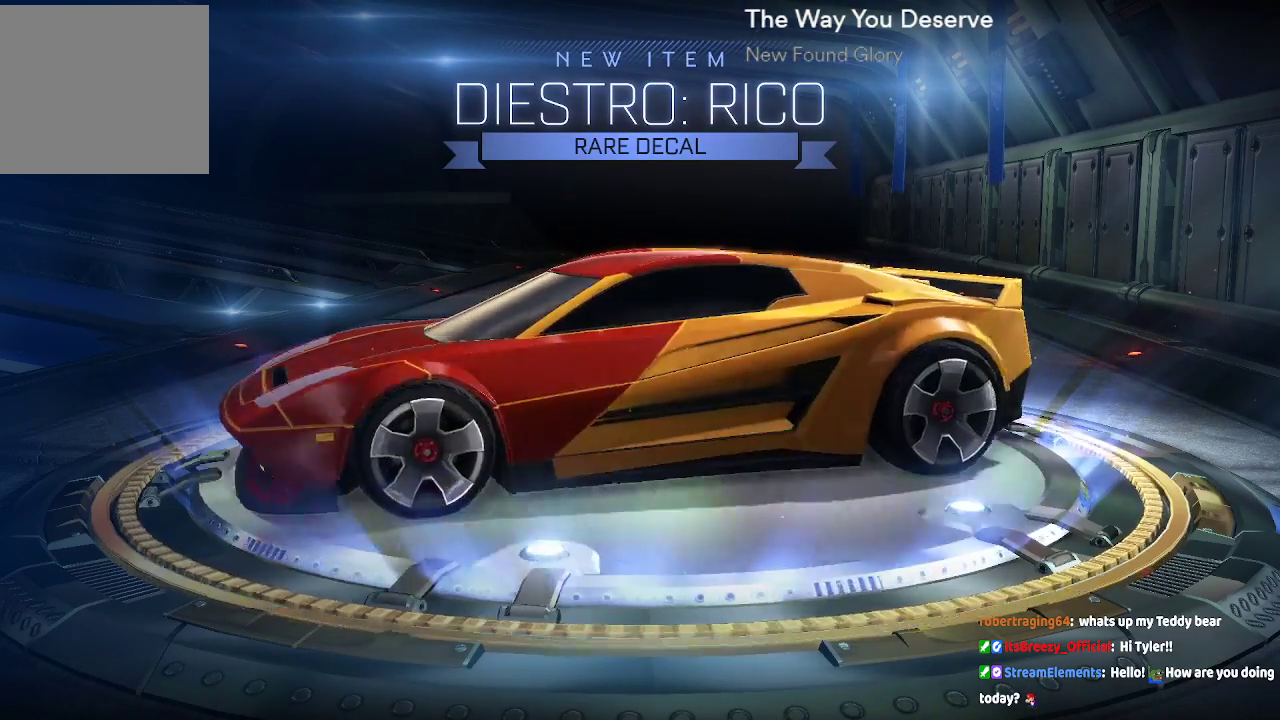
{"buttons": [], "left_stick": "center", "right_stick": "left", "events": []}
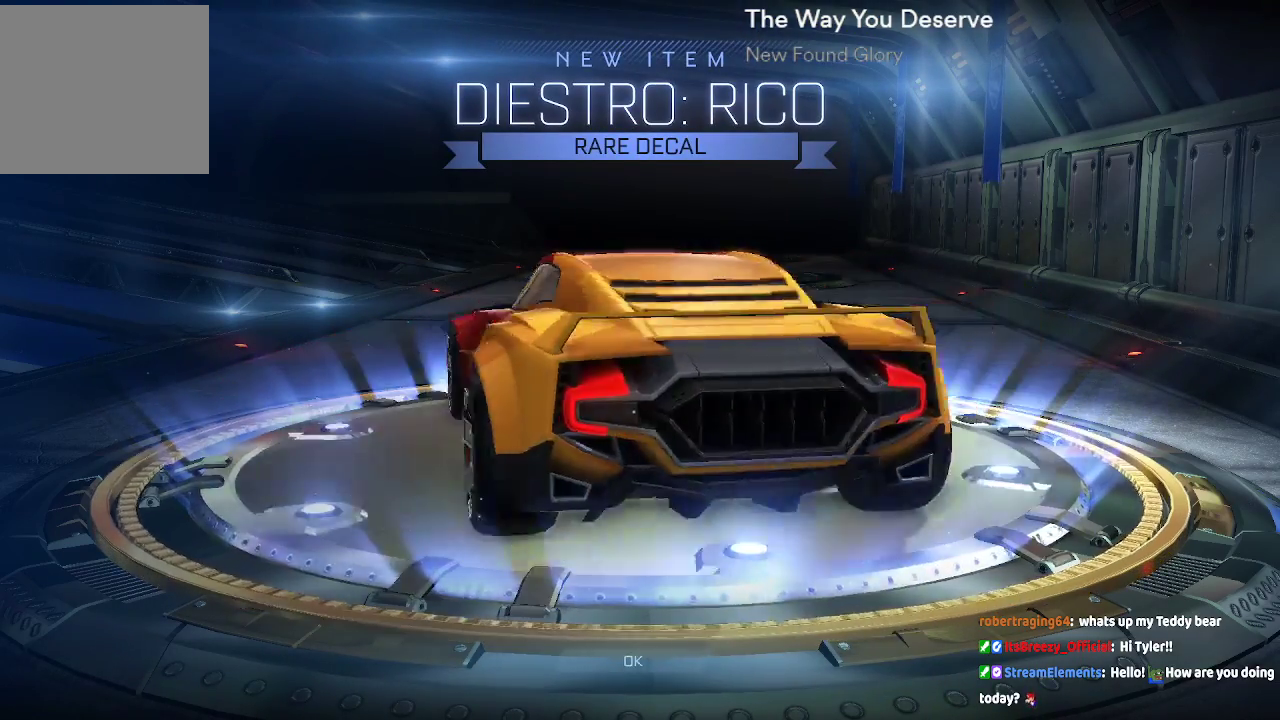
{"buttons": [], "left_stick": "center", "right_stick": "center", "events": [[450, "right_stick", "center"]]}
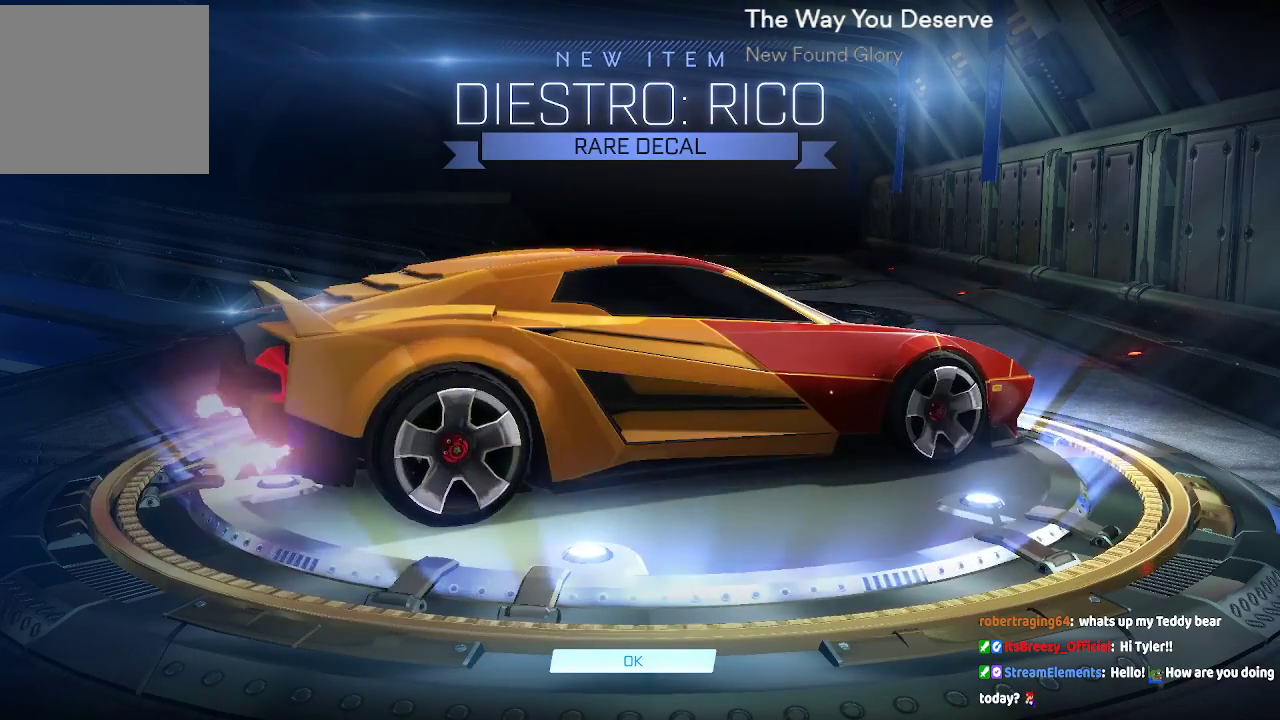
{"buttons": [], "left_stick": "center", "right_stick": "center", "events": []}
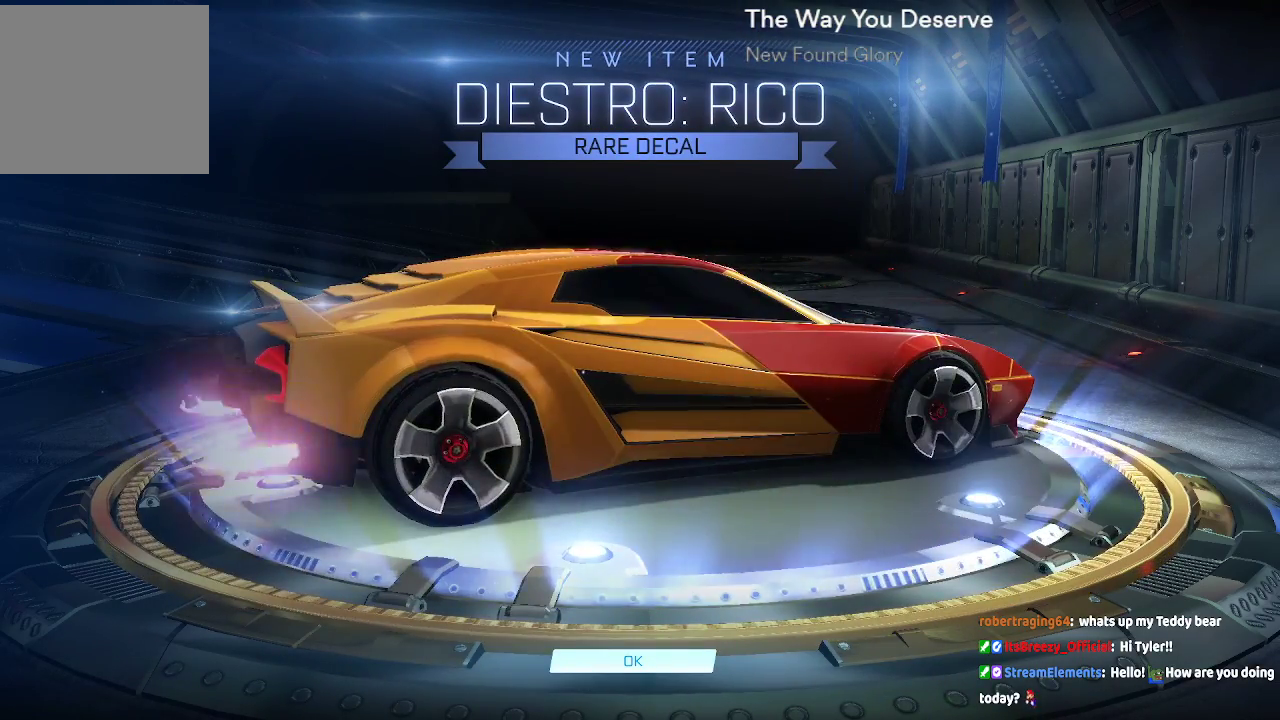
{"buttons": [], "left_stick": "center", "right_stick": "left", "events": [[33, "right_stick", "left"]]}
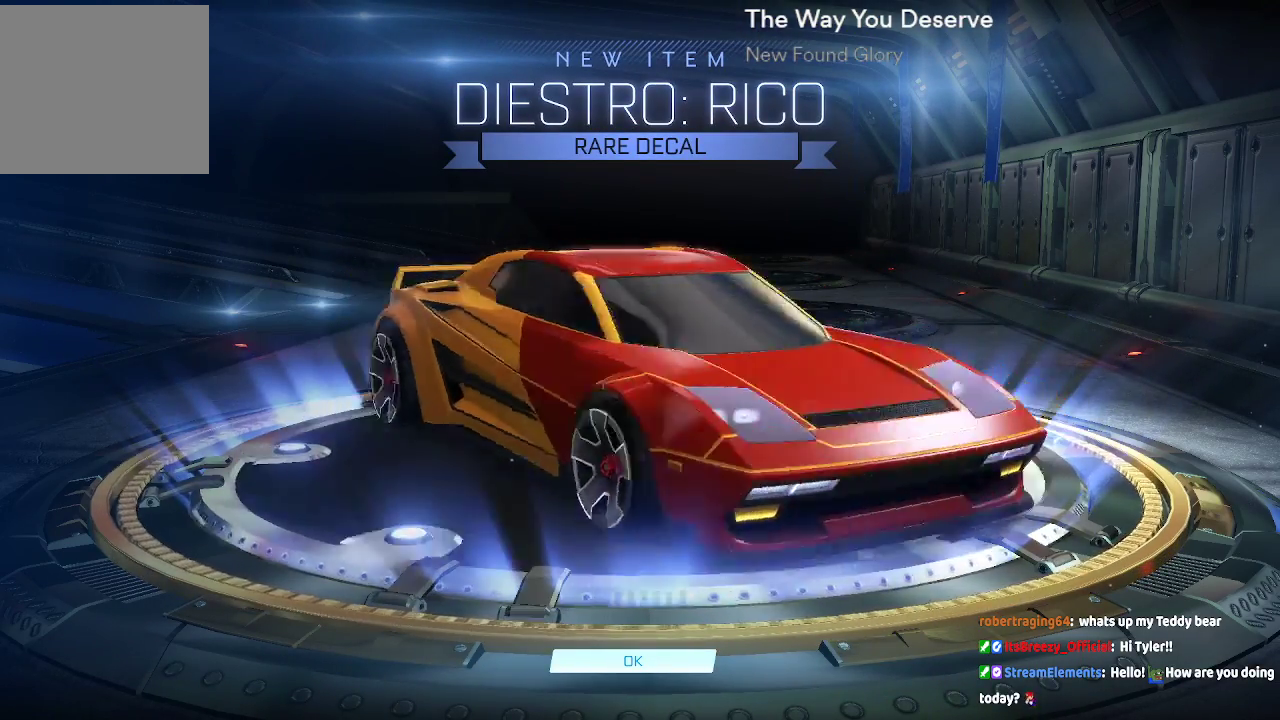
{"buttons": [], "left_stick": "center", "right_stick": "left", "events": [[250, "right_stick", "center"], [317, "right_stick", "left"]]}
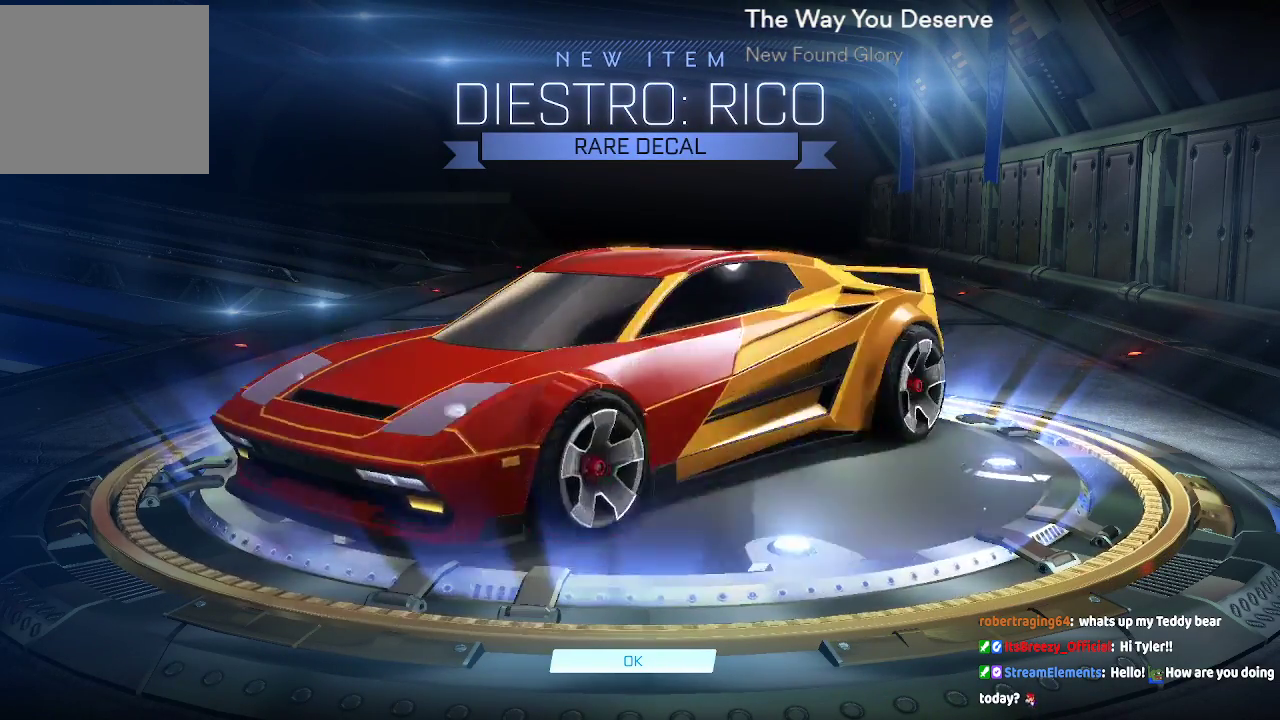
{"buttons": [], "left_stick": "center", "right_stick": "left", "events": []}
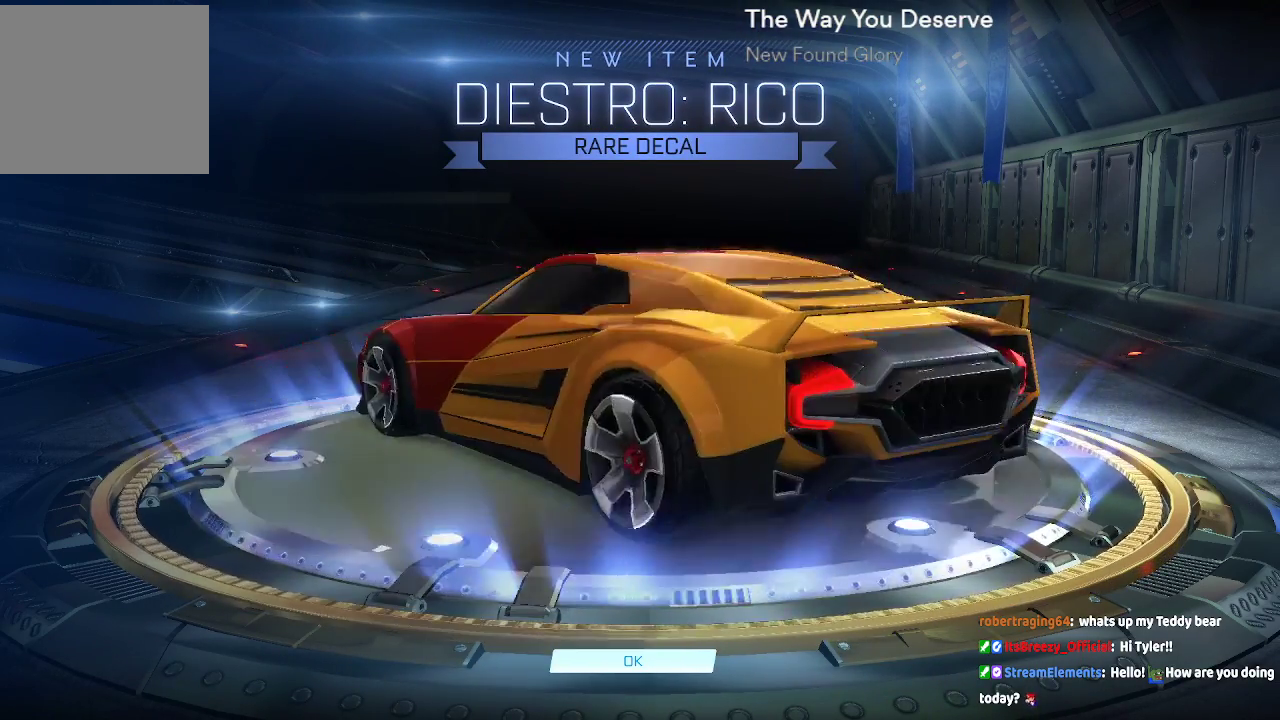
{"buttons": [], "left_stick": "center", "right_stick": "left", "events": [[83, "right_stick", "center"], [433, "right_stick", "left"]]}
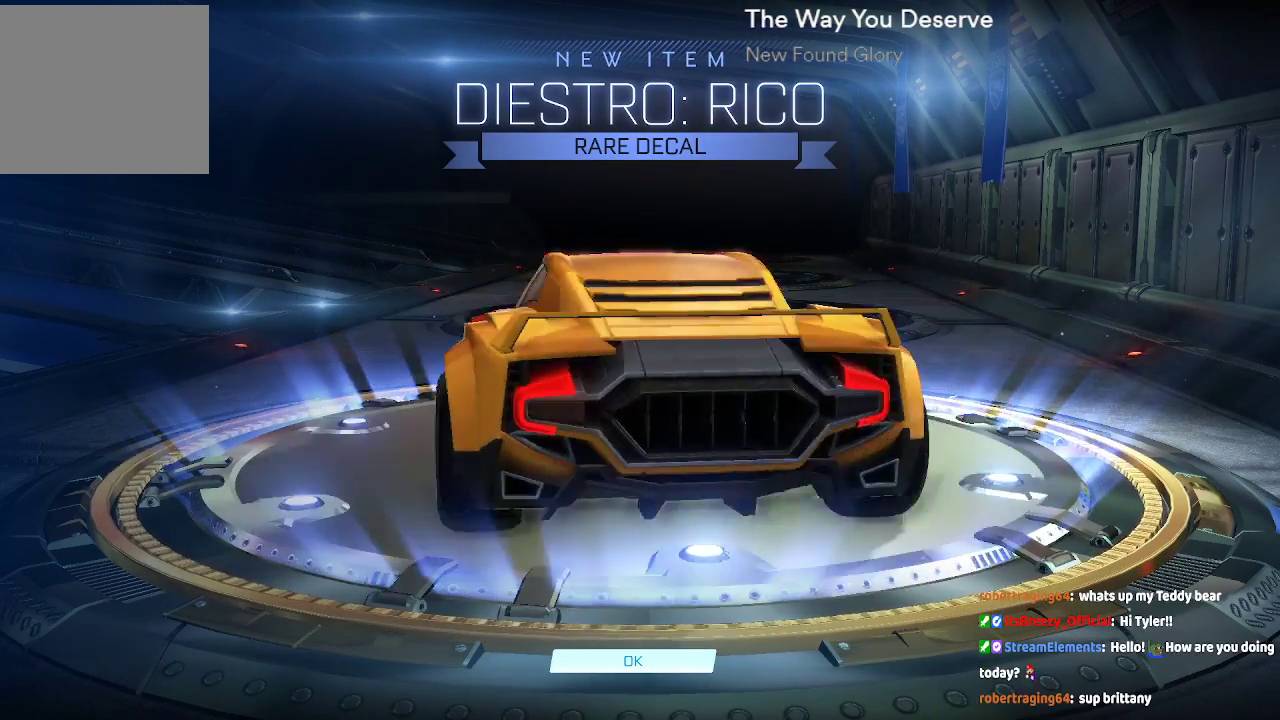
{"buttons": [], "left_stick": "center", "right_stick": "left", "events": []}
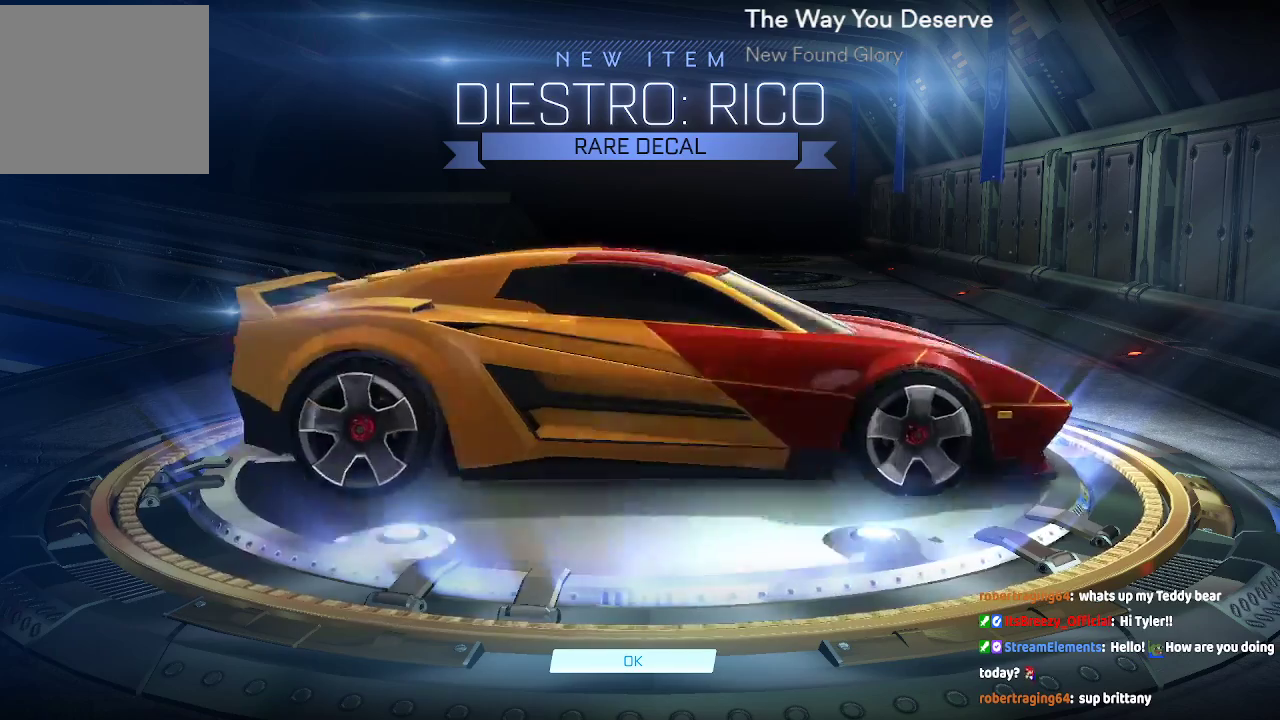
{"buttons": [], "left_stick": "center", "right_stick": "center", "events": [[383, "right_stick", "center"]]}
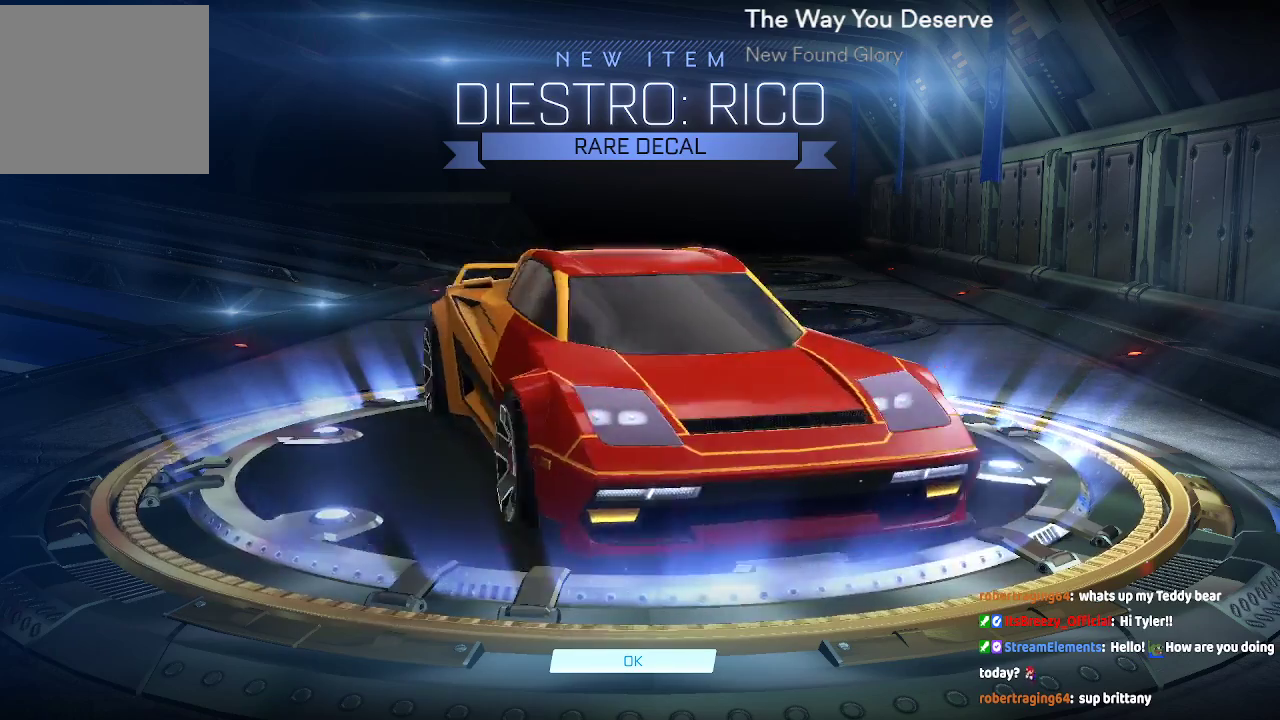
{"buttons": ["A"], "left_stick": "center", "right_stick": "center", "events": [[33, "right_stick", "left"], [383, "right_stick", "center"], [400, "A", "down"]]}
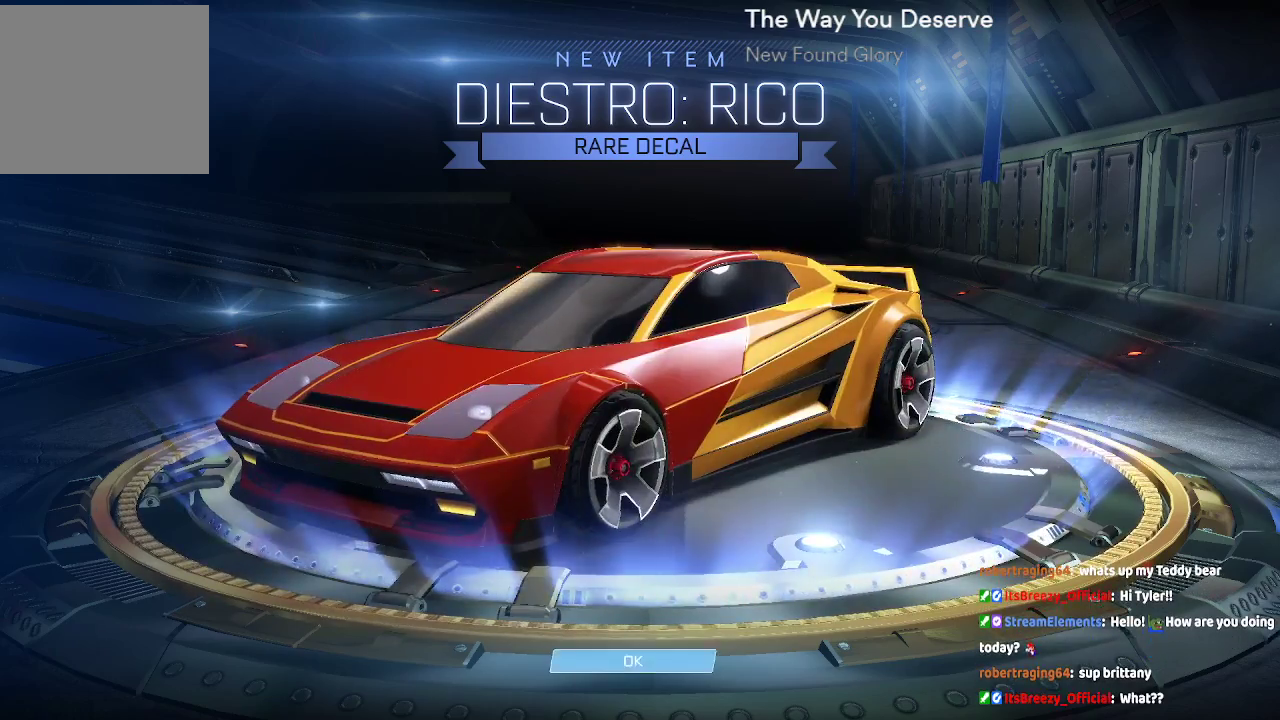
{"buttons": [], "left_stick": "center", "right_stick": "center", "events": [[33, "A", "up"]]}
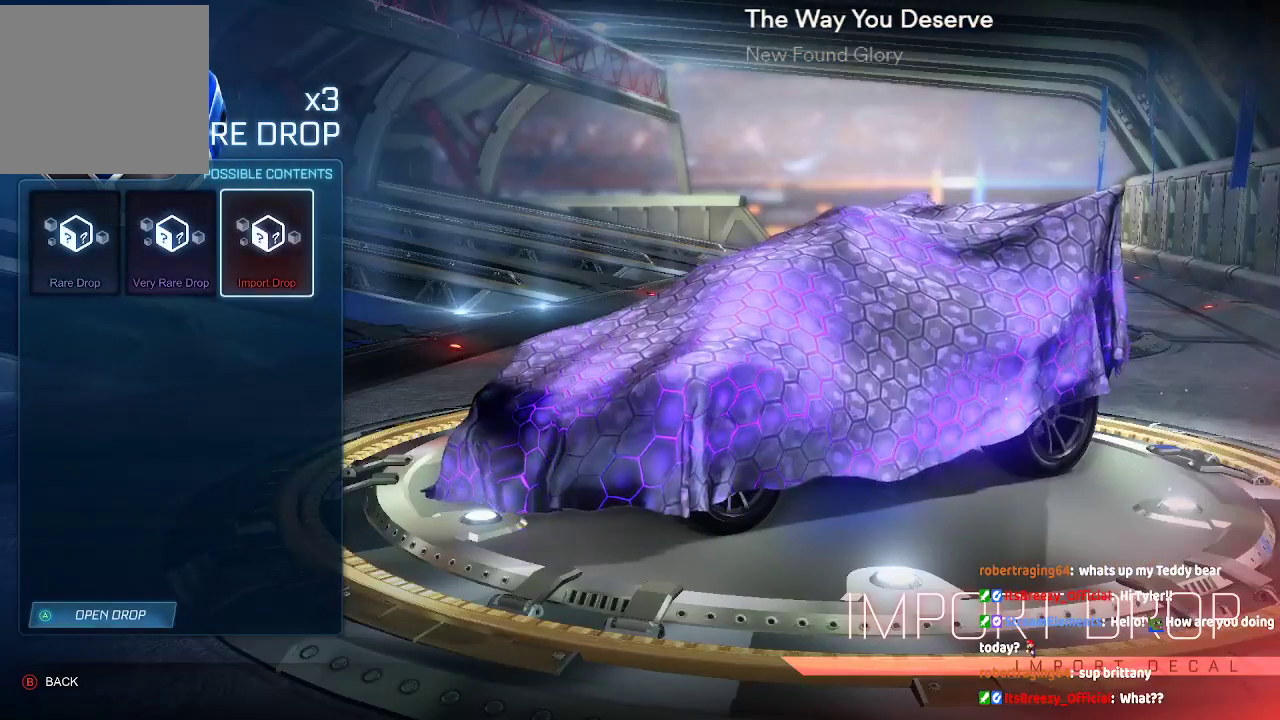
{"buttons": ["A"], "left_stick": "center", "right_stick": "center"}
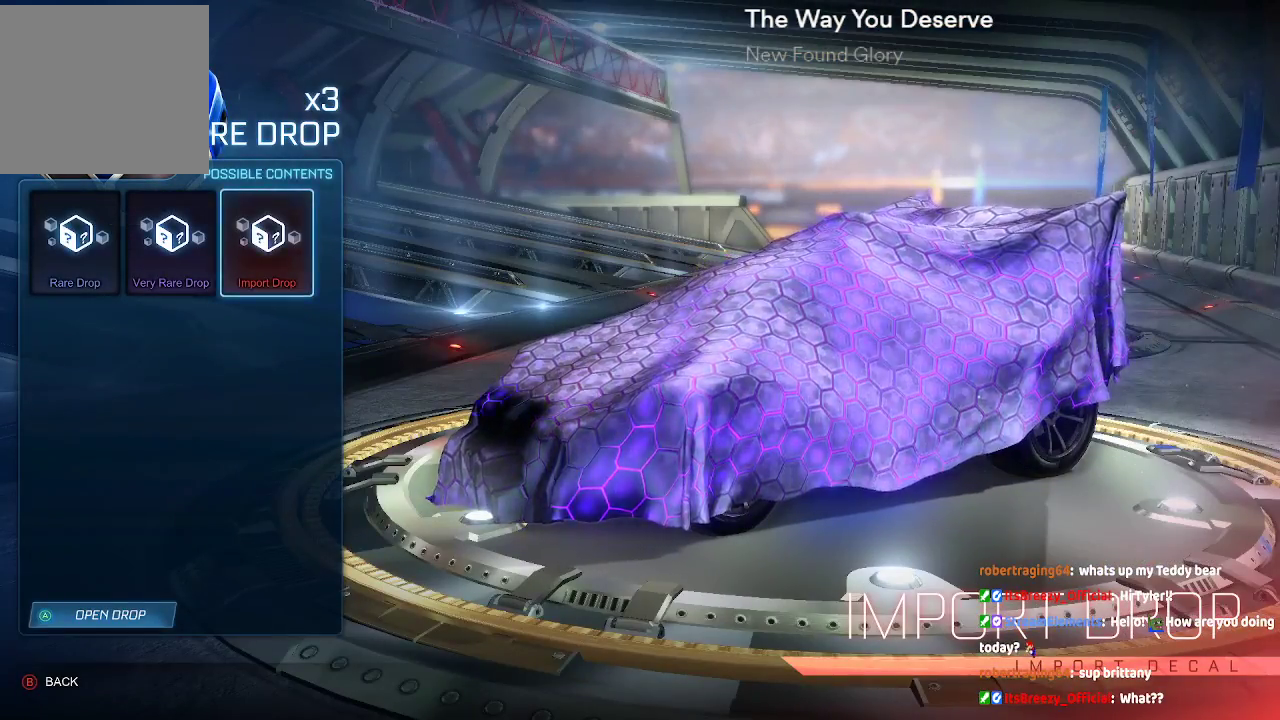
{"buttons": [], "left_stick": "center", "right_stick": "center"}
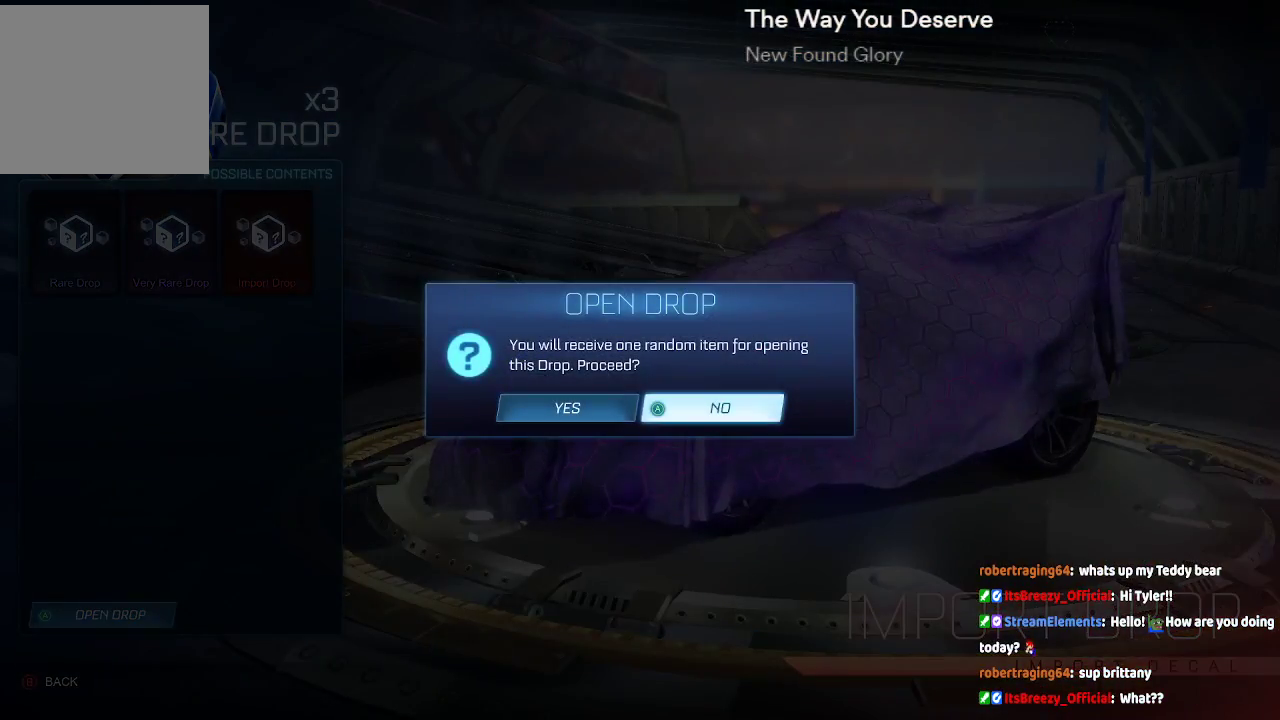
{"buttons": [], "left_stick": "center", "right_stick": "center", "events": [[250, "DPAD_LEFT", "down"], [400, "DPAD_LEFT", "up"]]}
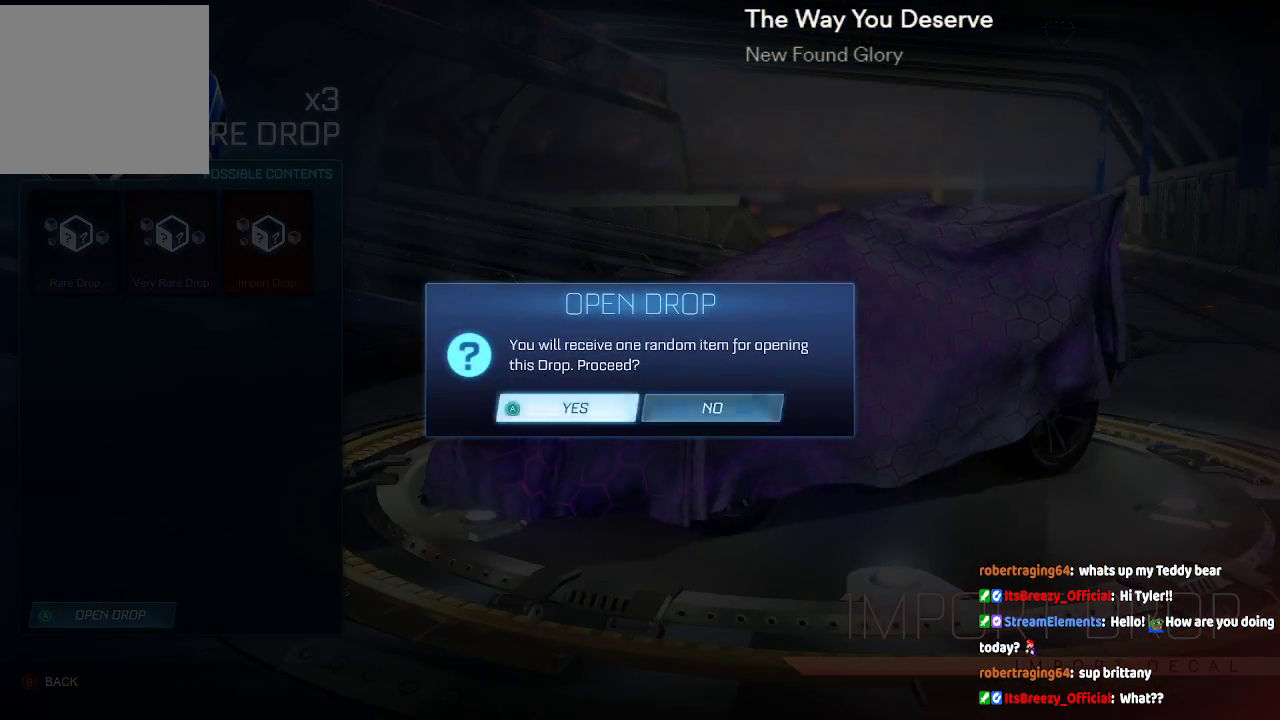
{"buttons": [], "left_stick": "center", "right_stick": "center", "events": [[33, "A", "down"], [150, "A", "up"]]}